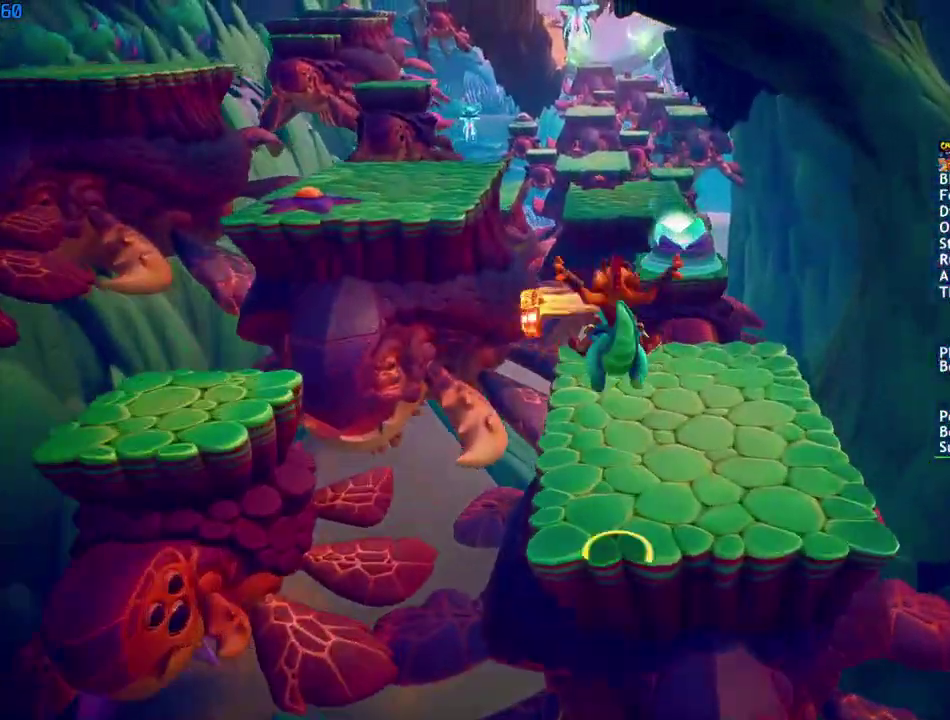
Gameplay with a controller (PlayStation layout); each line is a JSON object with the inputs held at the frame after it. "events" lists button and stick changes between this image and that frame as [ms after this image, input, new state], when the widget could be followed in between.
{"buttons": ["CIRCLE"], "left_stick": "up", "right_stick": "center", "events": [[433, "CIRCLE", "down"]]}
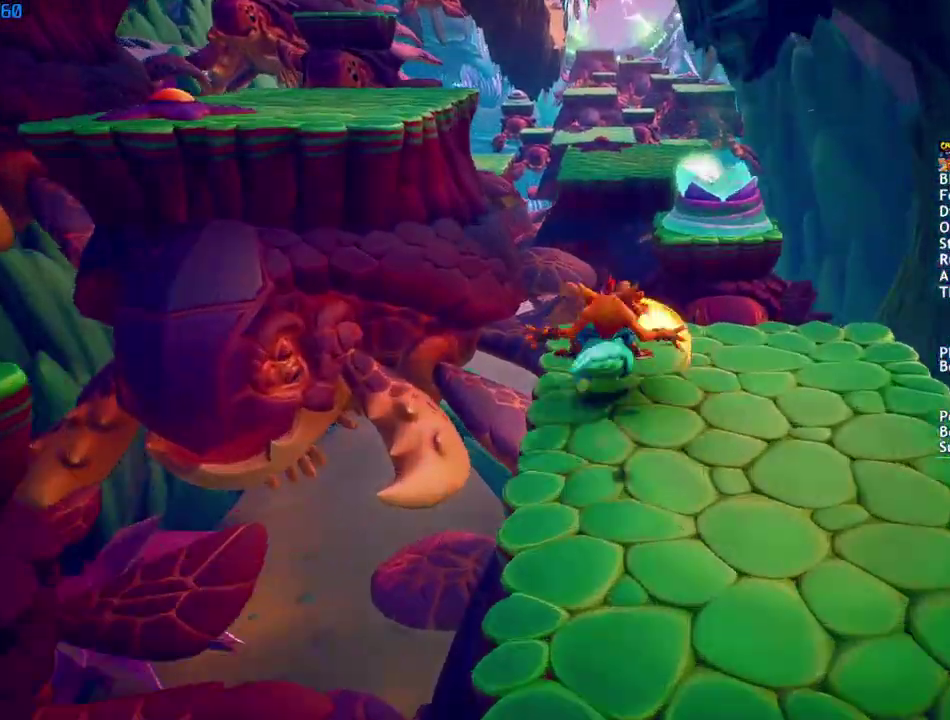
{"buttons": ["CROSS"], "left_stick": "up", "right_stick": "center", "events": [[50, "CIRCLE", "up"], [233, "CROSS", "down"]]}
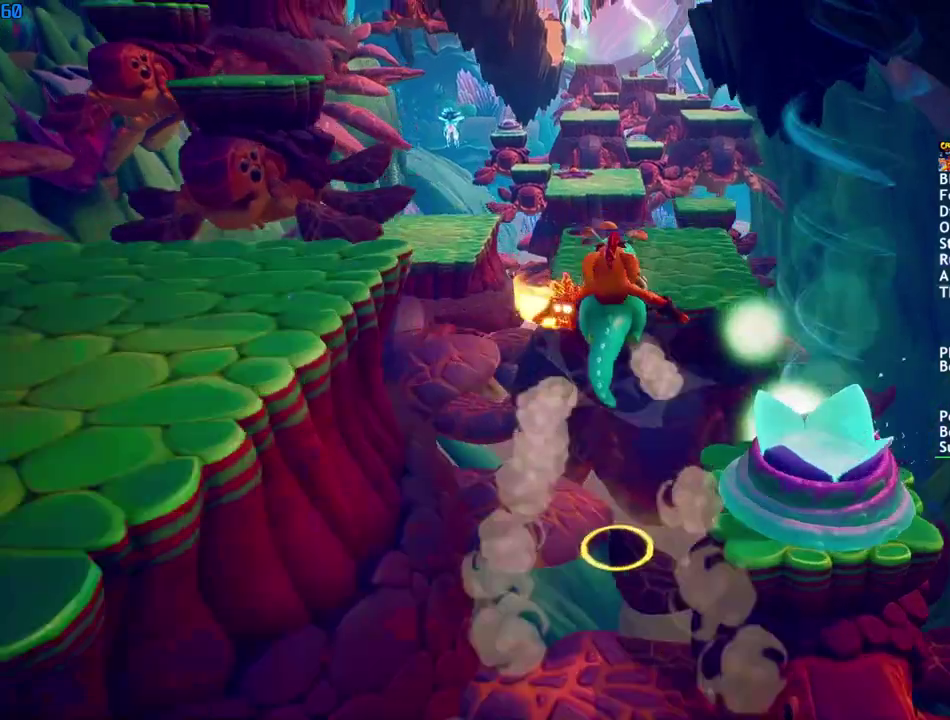
{"buttons": [], "left_stick": "up", "right_stick": "center", "events": [[317, "CROSS", "up"]]}
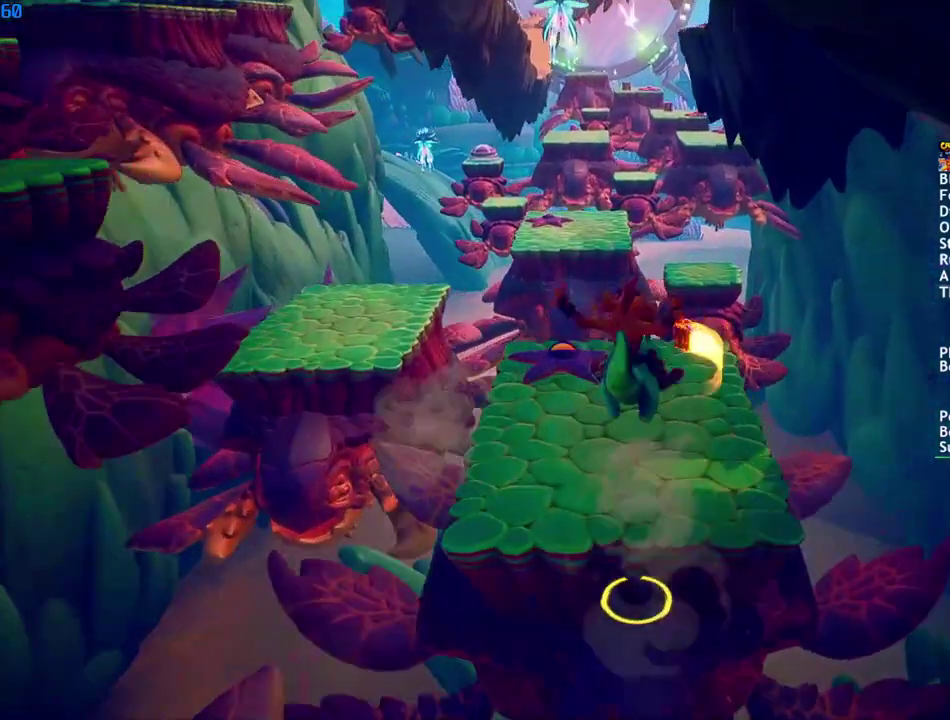
{"buttons": [], "left_stick": "up", "right_stick": "center", "events": []}
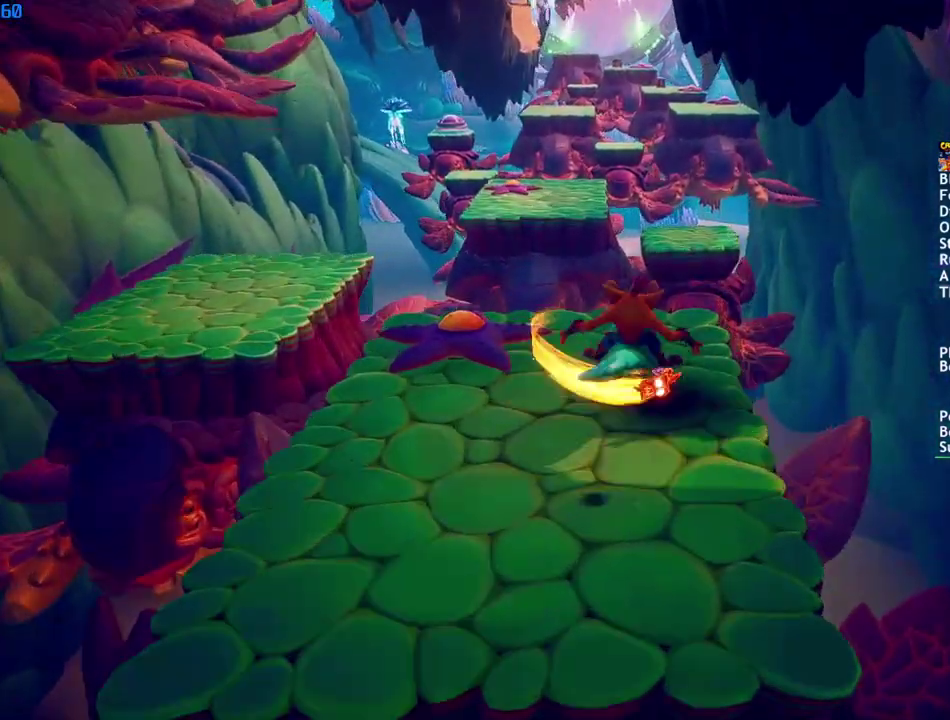
{"buttons": [], "left_stick": "up", "right_stick": "center", "events": [[117, "CROSS", "down"], [300, "CROSS", "up"]]}
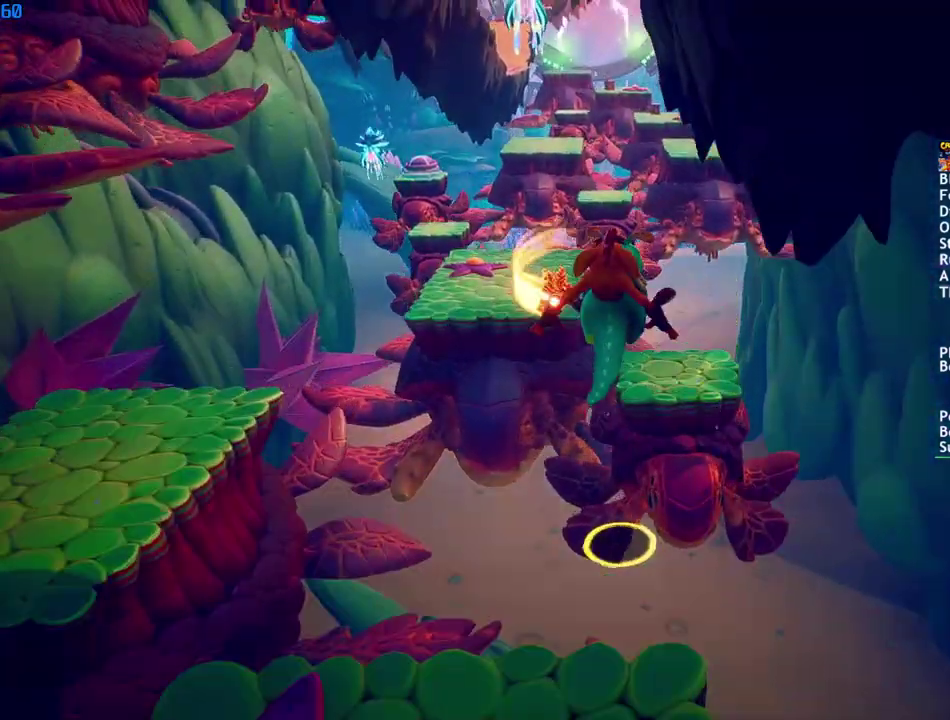
{"buttons": [], "left_stick": "up", "right_stick": "center", "events": []}
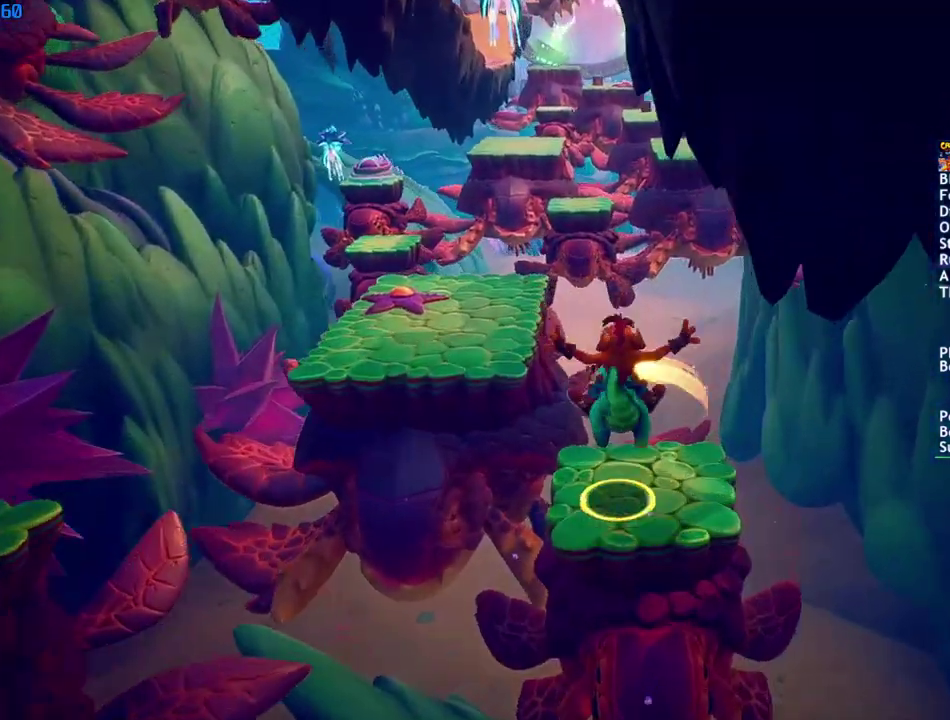
{"buttons": [], "left_stick": "up-left", "right_stick": "center", "events": [[100, "left_stick", "up-left"], [183, "CROSS", "down"], [283, "CROSS", "up"]]}
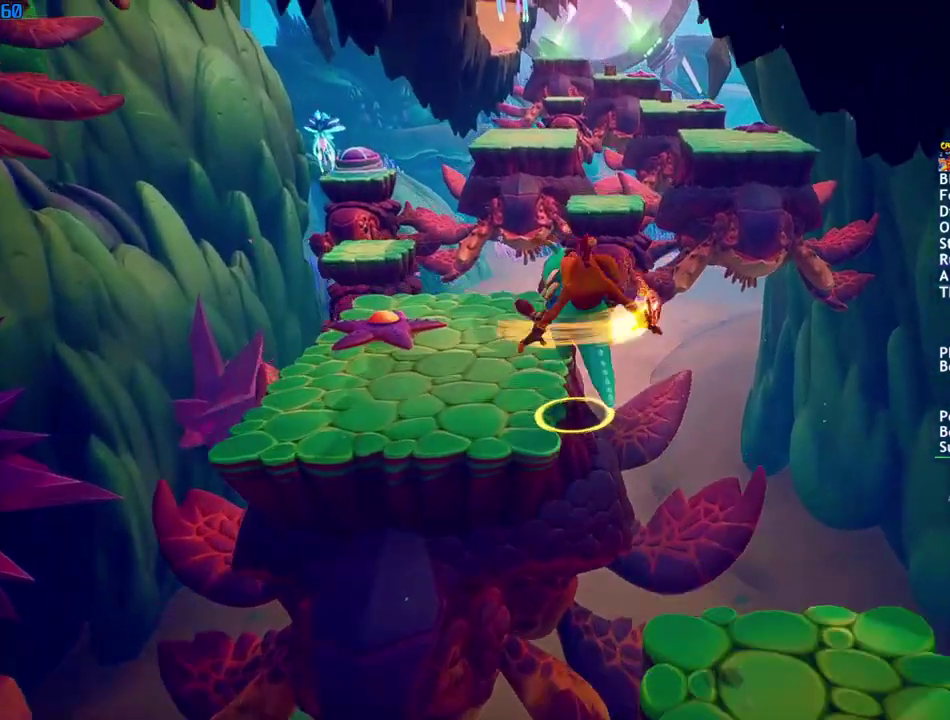
{"buttons": [], "left_stick": "up", "right_stick": "center", "events": [[283, "left_stick", "up"]]}
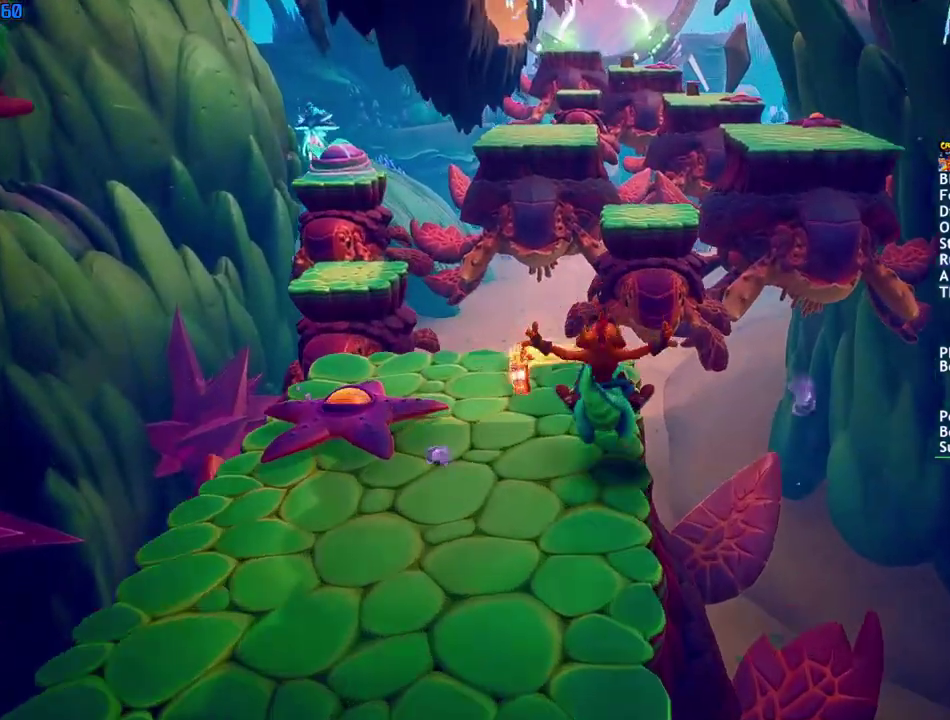
{"buttons": ["CROSS"], "left_stick": "up", "right_stick": "center", "events": [[100, "CROSS", "down"]]}
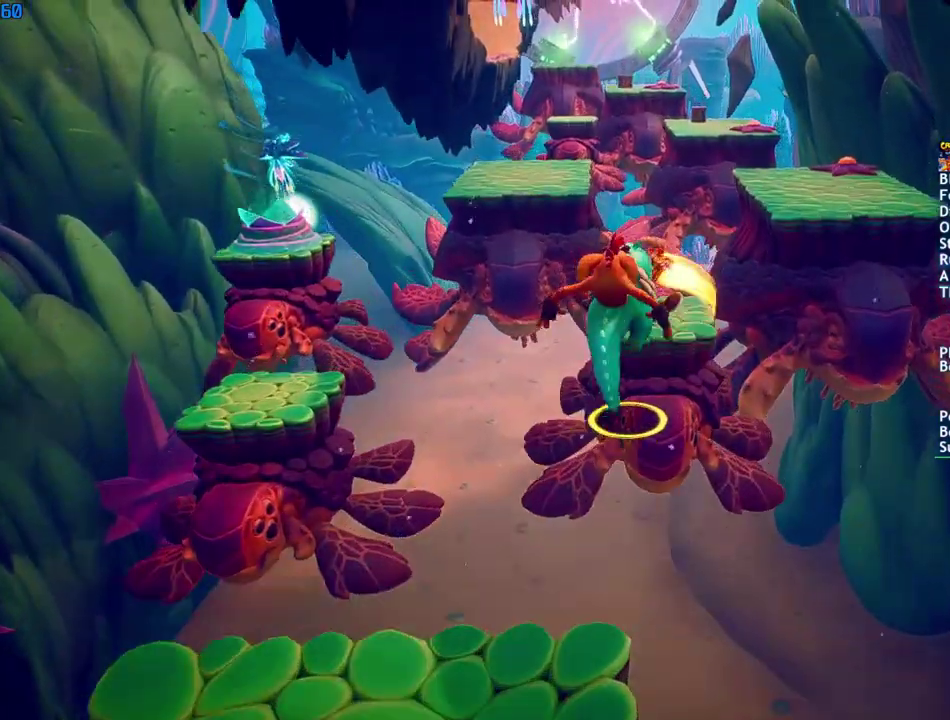
{"buttons": [], "left_stick": "up-right", "right_stick": "center", "events": [[67, "CROSS", "up"], [417, "left_stick", "up-right"]]}
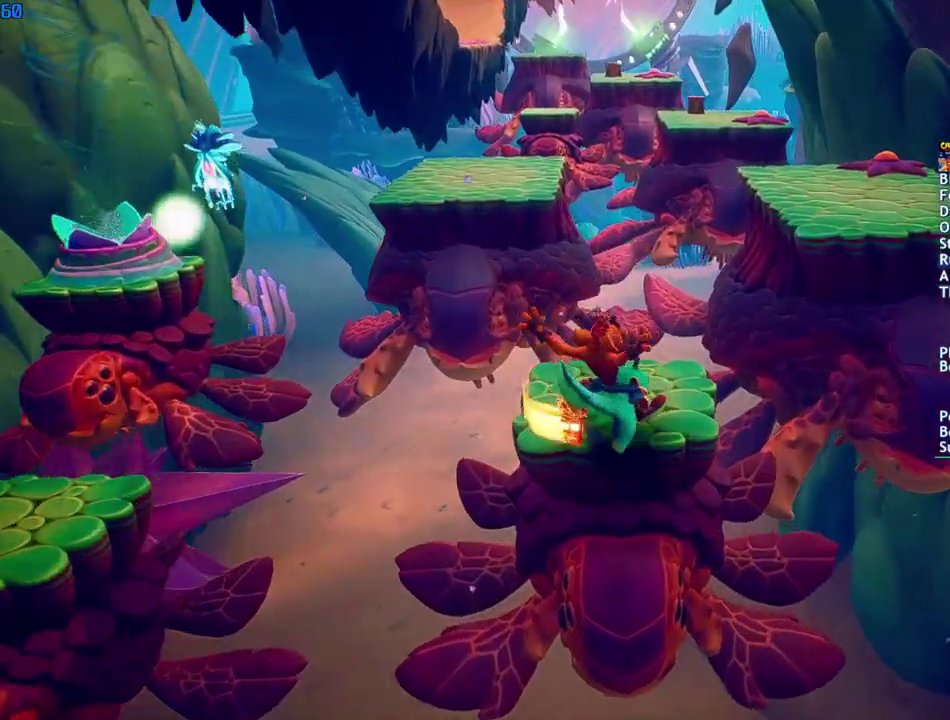
{"buttons": [], "left_stick": "up-right", "right_stick": "center", "events": [[83, "CROSS", "down"], [267, "CROSS", "up"]]}
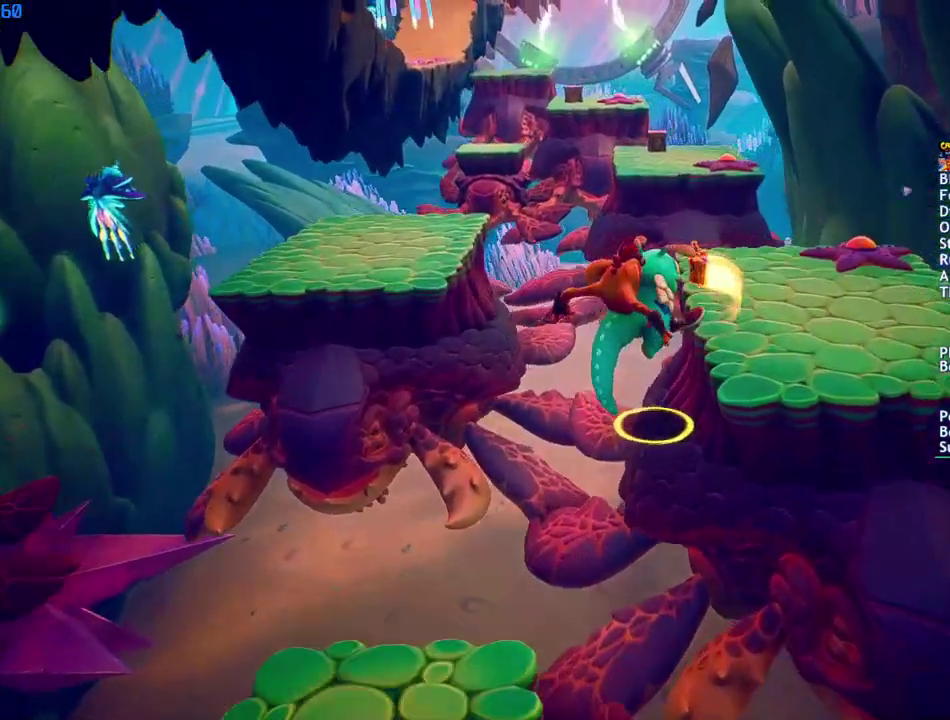
{"buttons": [], "left_stick": "up", "right_stick": "center", "events": [[283, "left_stick", "up"]]}
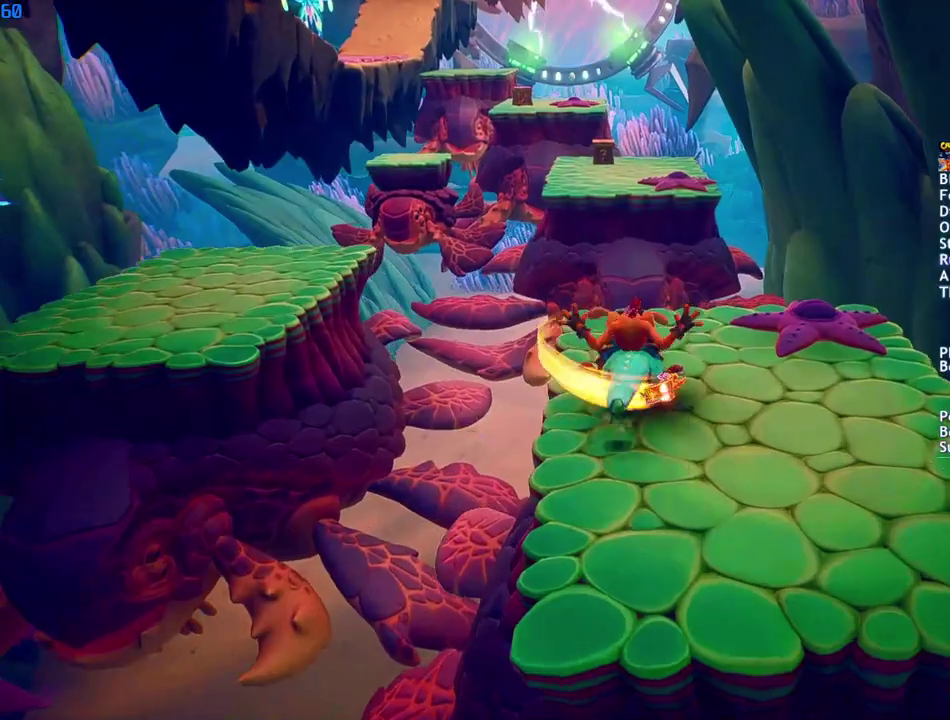
{"buttons": ["CROSS"], "left_stick": "up", "right_stick": "center", "events": [[100, "CIRCLE", "down"], [183, "CIRCLE", "up"], [250, "CROSS", "down"]]}
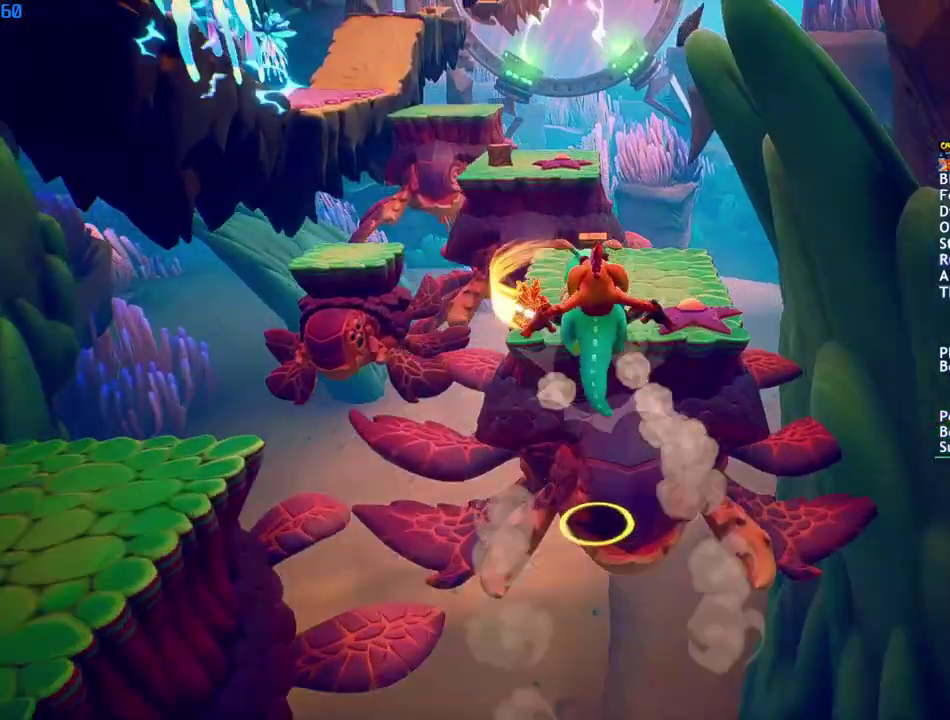
{"buttons": [], "left_stick": "up", "right_stick": "center", "events": [[367, "CROSS", "up"]]}
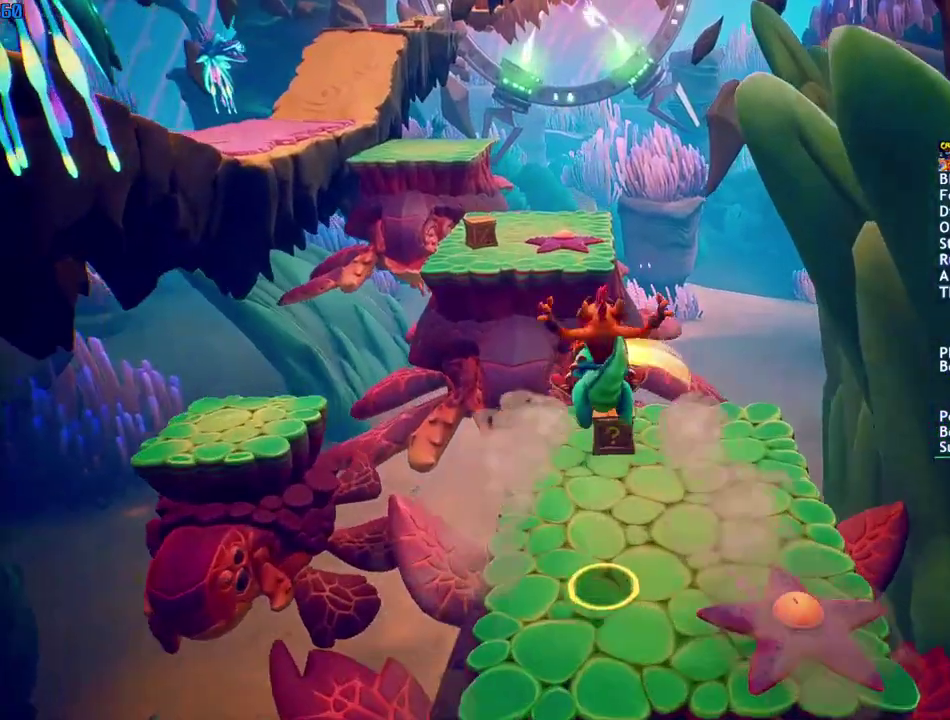
{"buttons": ["CROSS"], "left_stick": "up", "right_stick": "center", "events": [[500, "CROSS", "down"]]}
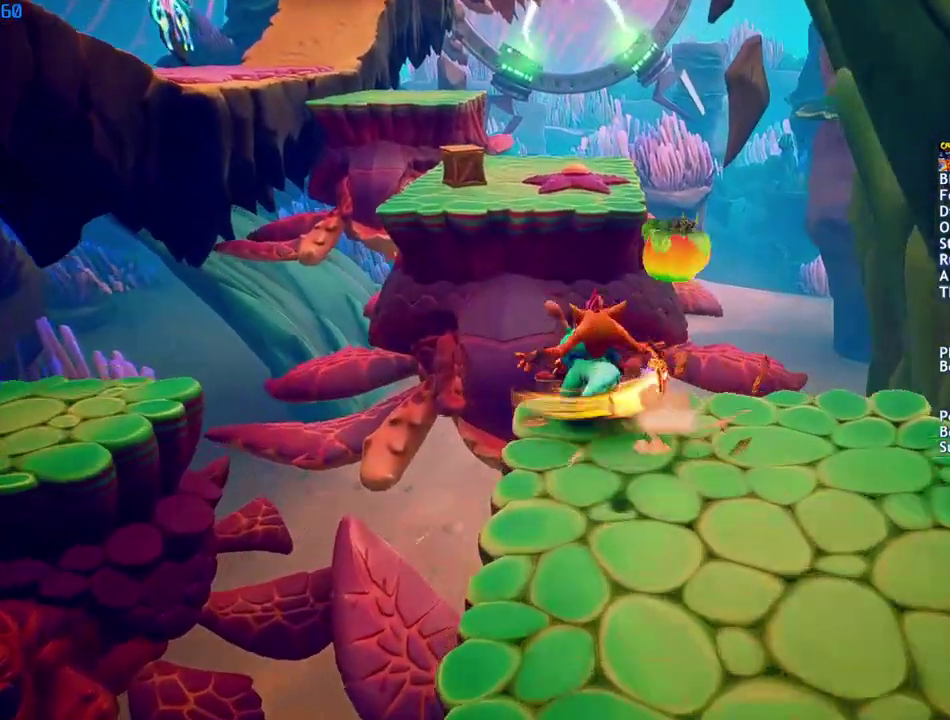
{"buttons": [], "left_stick": "up-left", "right_stick": "center", "events": [[250, "CROSS", "up"], [333, "left_stick", "up-left"]]}
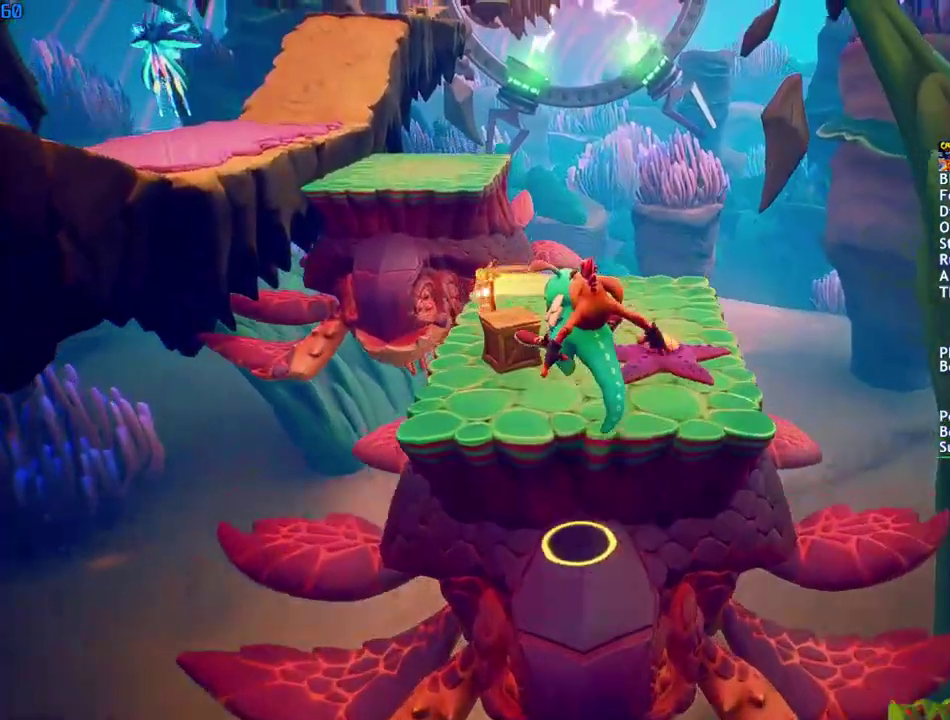
{"buttons": [], "left_stick": "up", "right_stick": "center", "events": [[150, "left_stick", "up"]]}
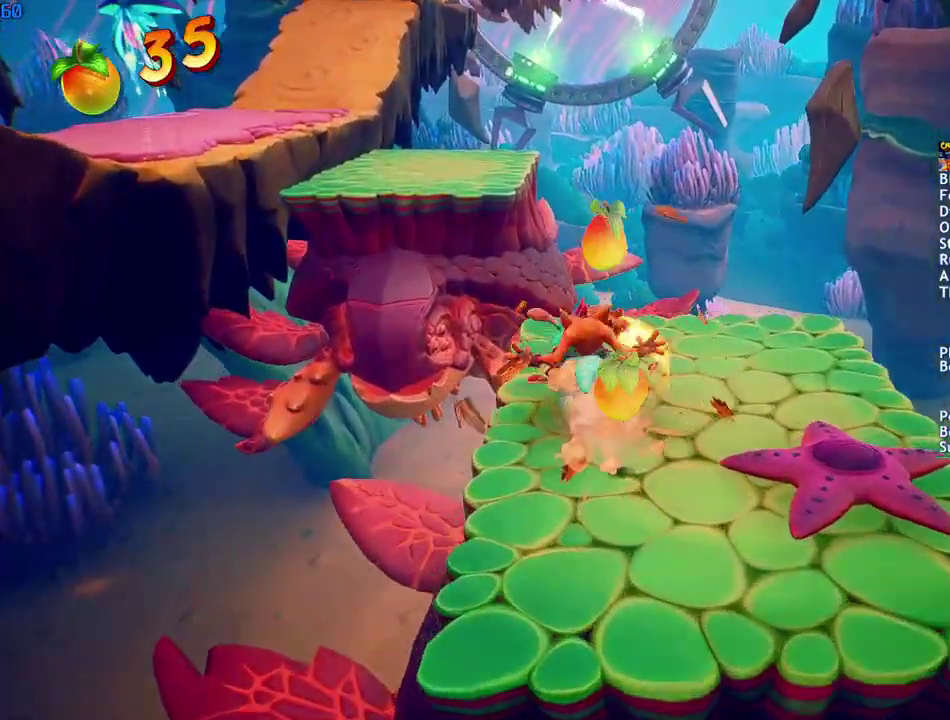
{"buttons": ["CROSS"], "left_stick": "up-left", "right_stick": "center", "events": [[217, "CROSS", "down"], [233, "left_stick", "up-left"]]}
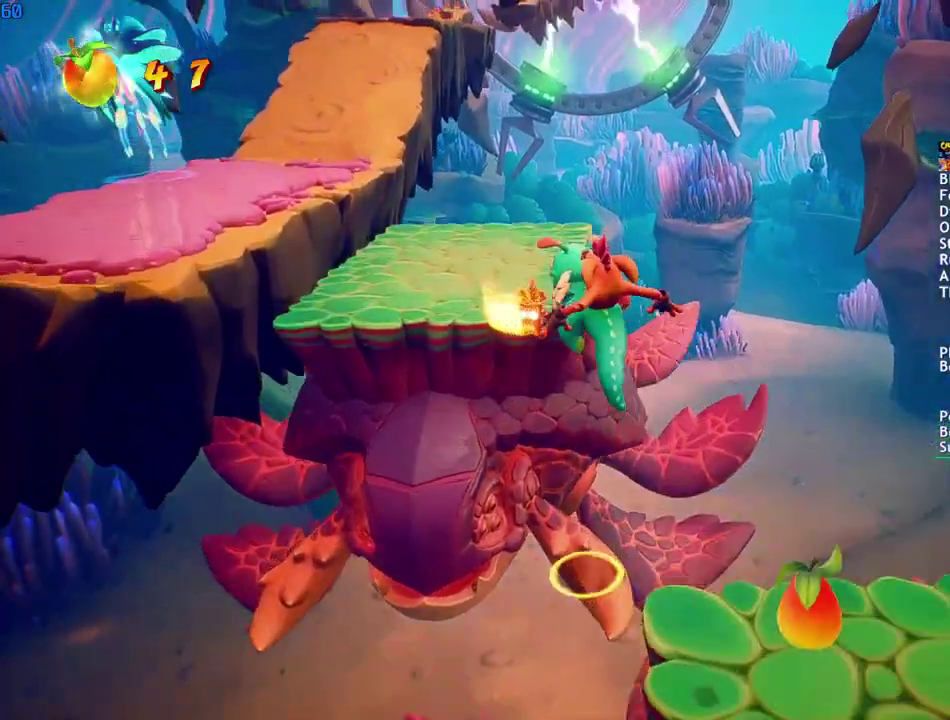
{"buttons": [], "left_stick": "up", "right_stick": "center", "events": [[83, "CROSS", "up"], [383, "left_stick", "up"]]}
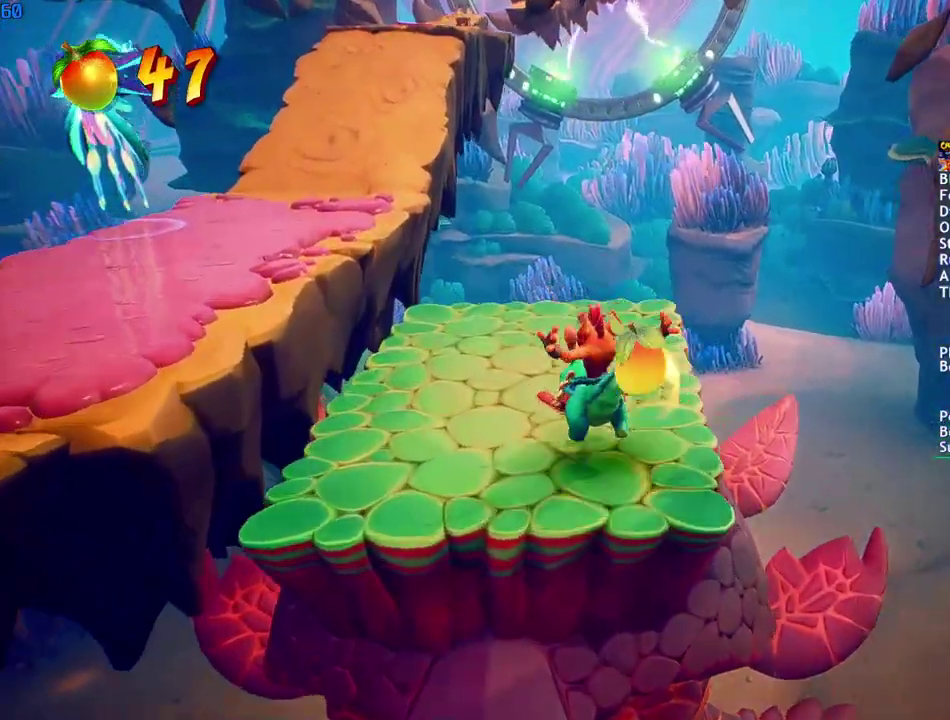
{"buttons": [], "left_stick": "up", "right_stick": "center", "events": [[83, "CIRCLE", "down"], [100, "left_stick", "up-left"], [167, "CIRCLE", "up"], [200, "left_stick", "up"], [233, "CIRCLE", "down"], [317, "CIRCLE", "up"], [367, "CIRCLE", "down"], [467, "CIRCLE", "up"]]}
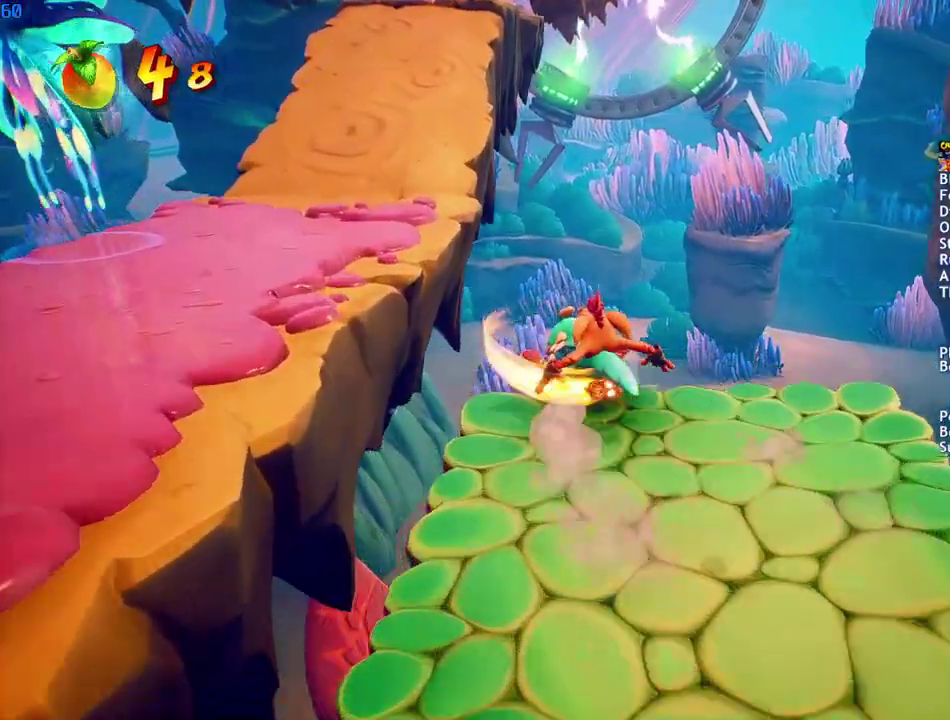
{"buttons": [], "left_stick": "up-left", "right_stick": "center", "events": [[150, "CROSS", "down"], [183, "left_stick", "up-left"], [467, "CROSS", "up"]]}
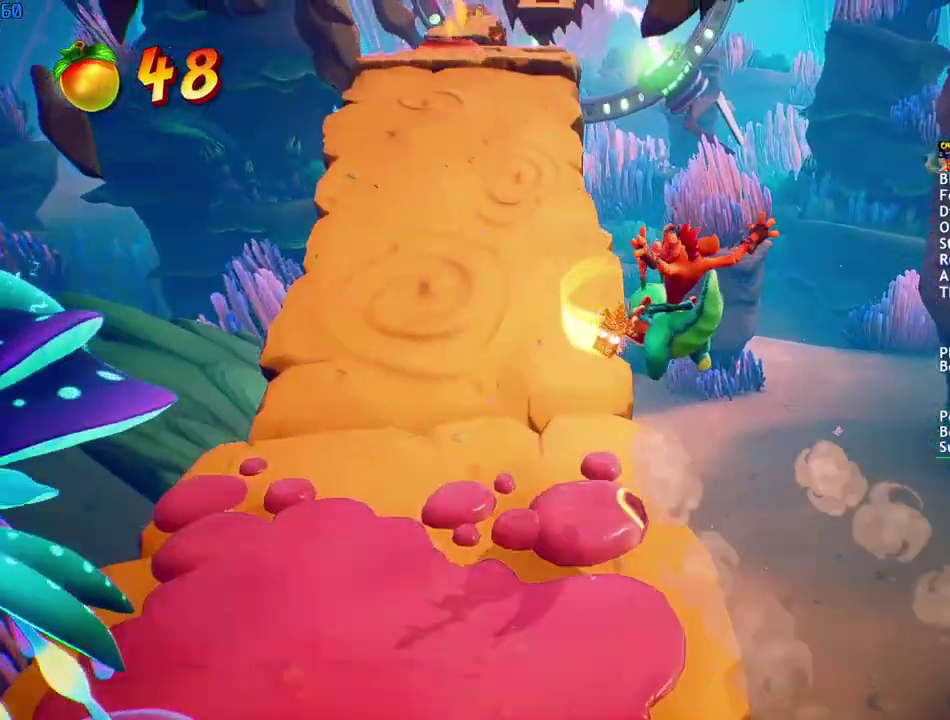
{"buttons": [], "left_stick": "up-left", "right_stick": "center", "events": []}
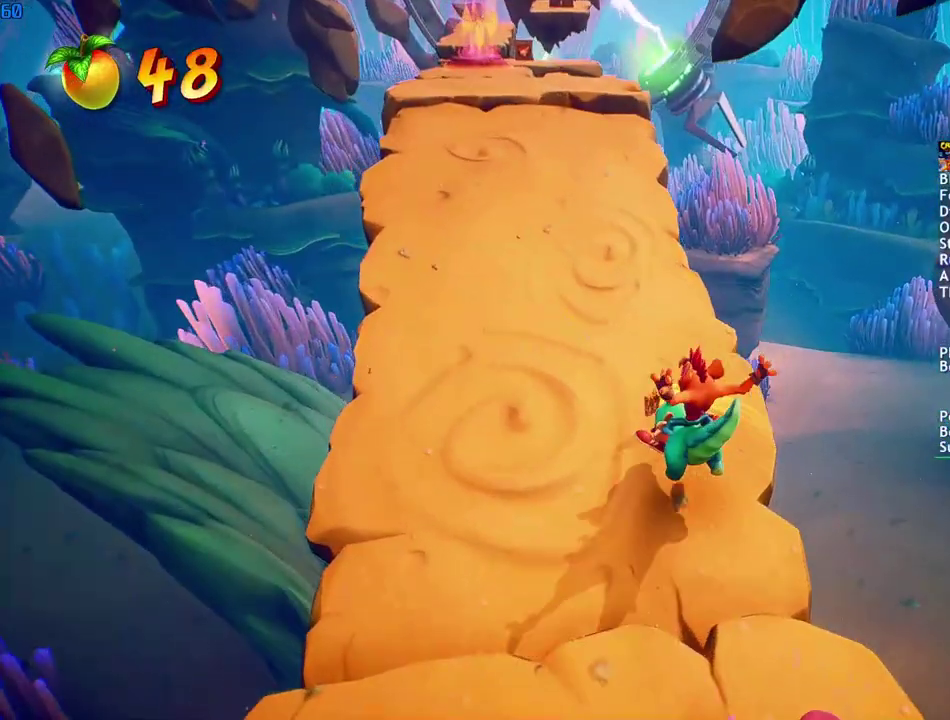
{"buttons": [], "left_stick": "up", "right_stick": "center", "events": [[67, "left_stick", "up"], [150, "CIRCLE", "down"], [233, "CIRCLE", "up"], [300, "CIRCLE", "down"], [367, "CIRCLE", "up"], [433, "CIRCLE", "down"], [500, "CIRCLE", "up"]]}
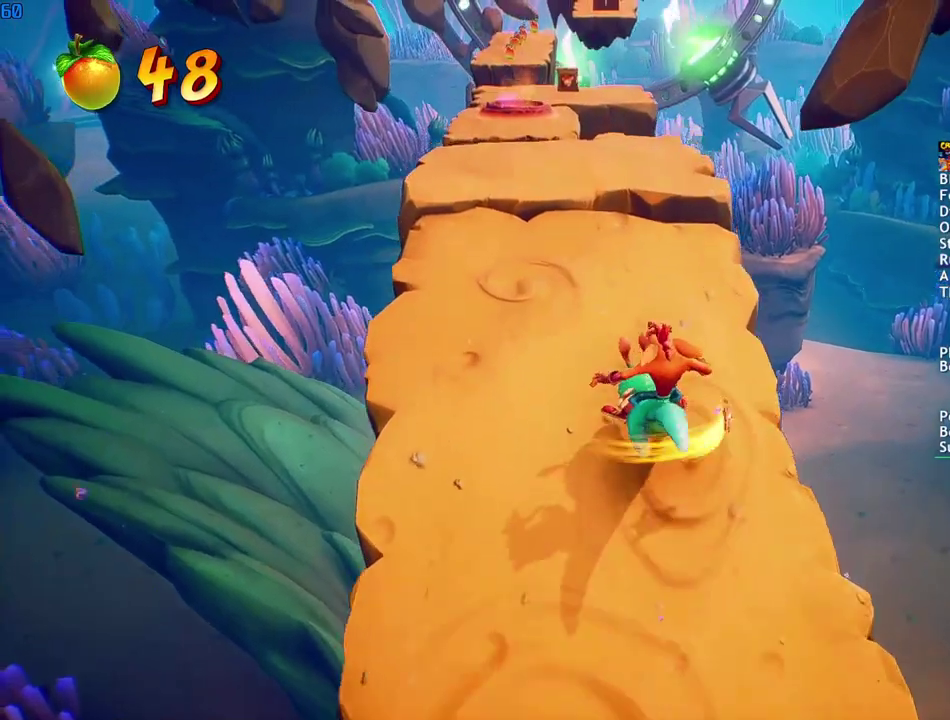
{"buttons": [], "left_stick": "up", "right_stick": "center", "events": [[67, "CIRCLE", "down"], [133, "CIRCLE", "up"], [217, "CIRCLE", "down"], [317, "CIRCLE", "up"], [383, "CIRCLE", "down"], [450, "CIRCLE", "up"]]}
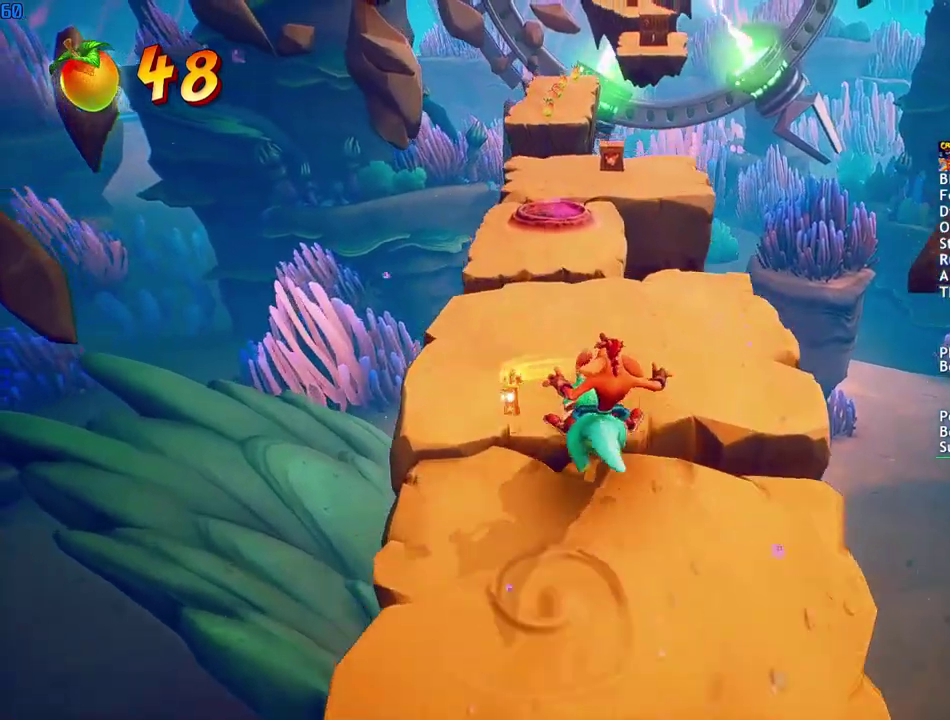
{"buttons": ["CIRCLE"], "left_stick": "up", "right_stick": "center", "events": [[17, "CIRCLE", "down"], [100, "CIRCLE", "up"], [150, "CIRCLE", "down"], [233, "CIRCLE", "up"], [300, "CIRCLE", "down"], [367, "CIRCLE", "up"], [450, "CIRCLE", "down"]]}
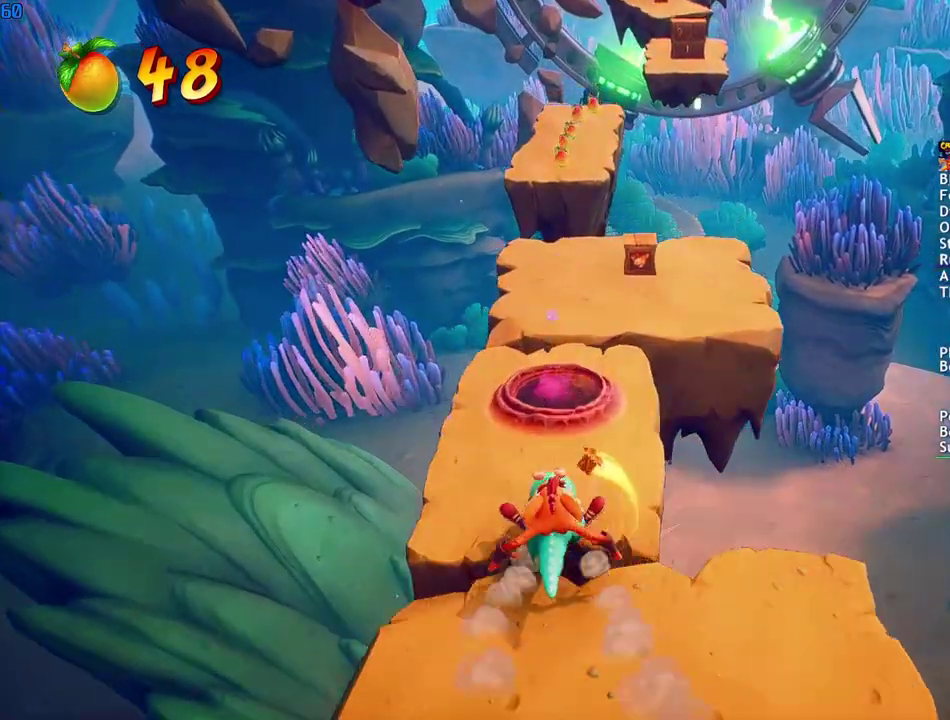
{"buttons": [], "left_stick": "up", "right_stick": "center", "events": [[17, "CIRCLE", "up"], [100, "CIRCLE", "down"], [200, "CIRCLE", "up"]]}
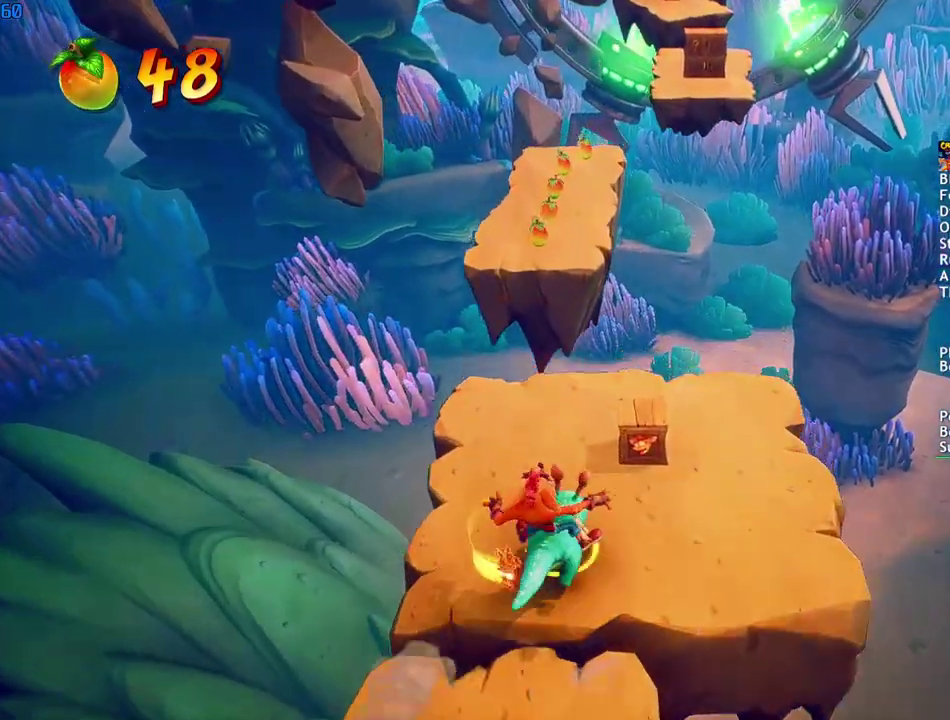
{"buttons": ["CROSS"], "left_stick": "up", "right_stick": "center", "events": [[467, "CROSS", "down"]]}
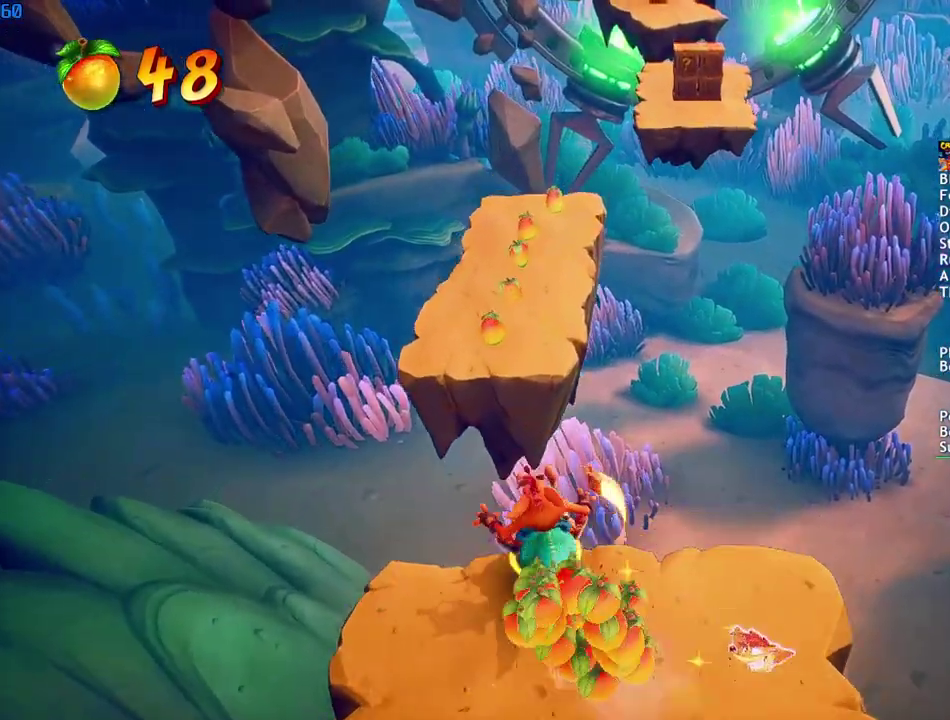
{"buttons": [], "left_stick": "up", "right_stick": "center", "events": [[100, "CROSS", "up"]]}
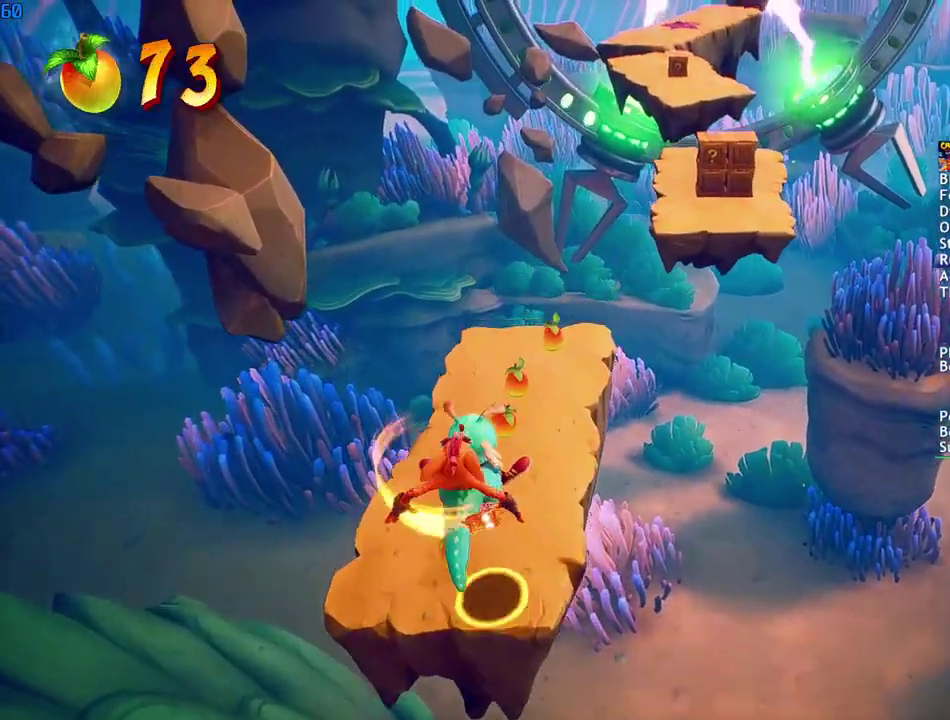
{"buttons": [], "left_stick": "up", "right_stick": "center", "events": []}